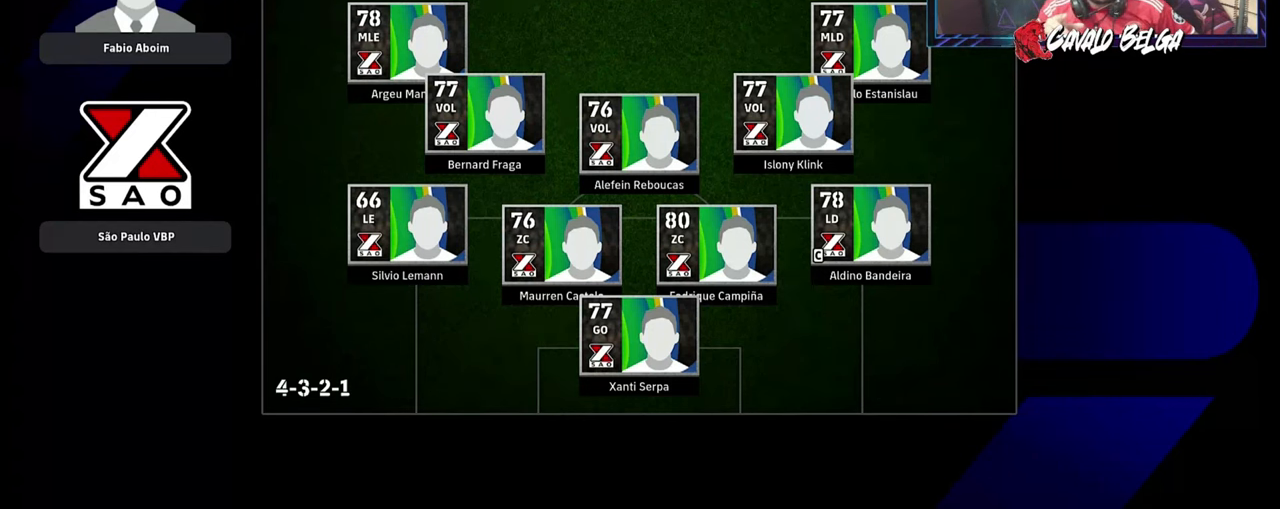
Gameplay with a controller (PlayStation layout); each line is a JSON object with the inputs held at the frame after it. "events" lists button and stick changes between this image and that frame as [ms after this image, input, new state], when the widget could be followed in between.
{"buttons": [], "left_stick": "center", "right_stick": "center", "events": [[67, "DPAD_RIGHT", "down"], [233, "DPAD_RIGHT", "up"]]}
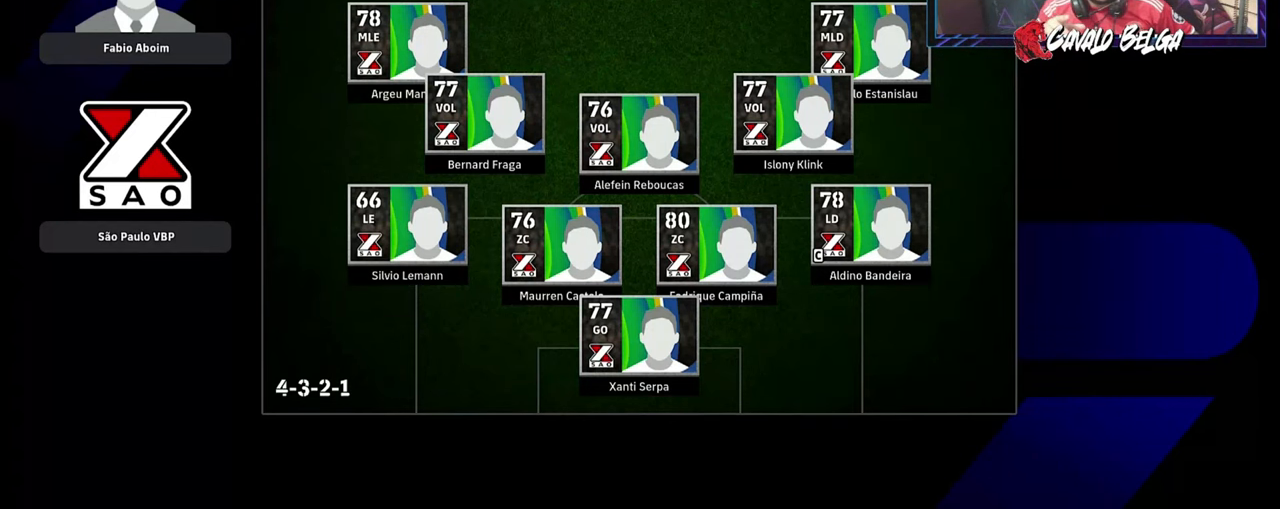
{"buttons": [], "left_stick": "center", "right_stick": "center", "events": []}
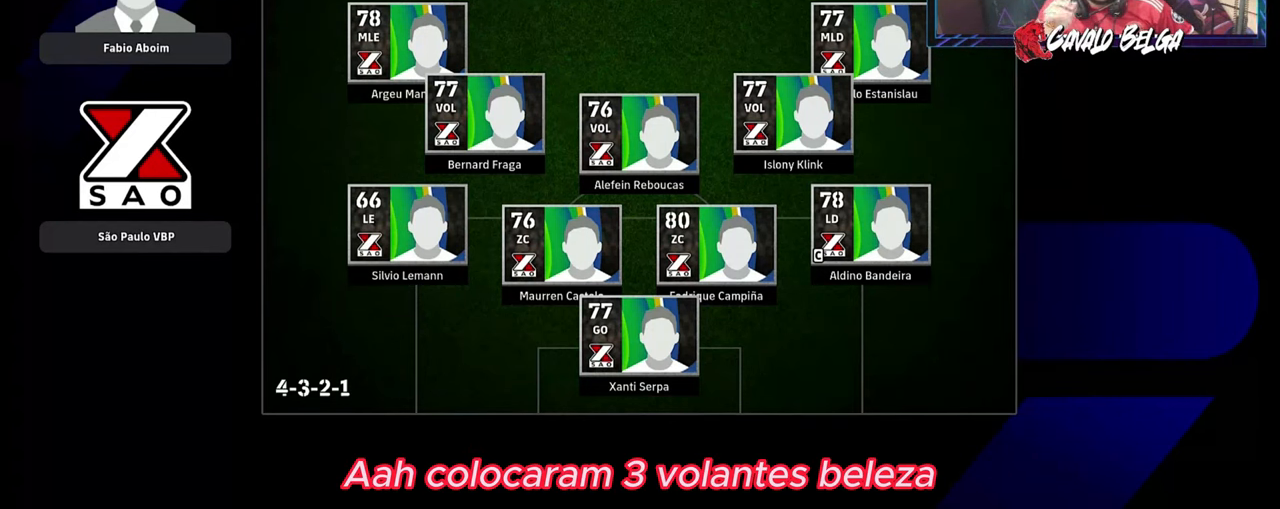
{"buttons": [], "left_stick": "center", "right_stick": "center", "events": []}
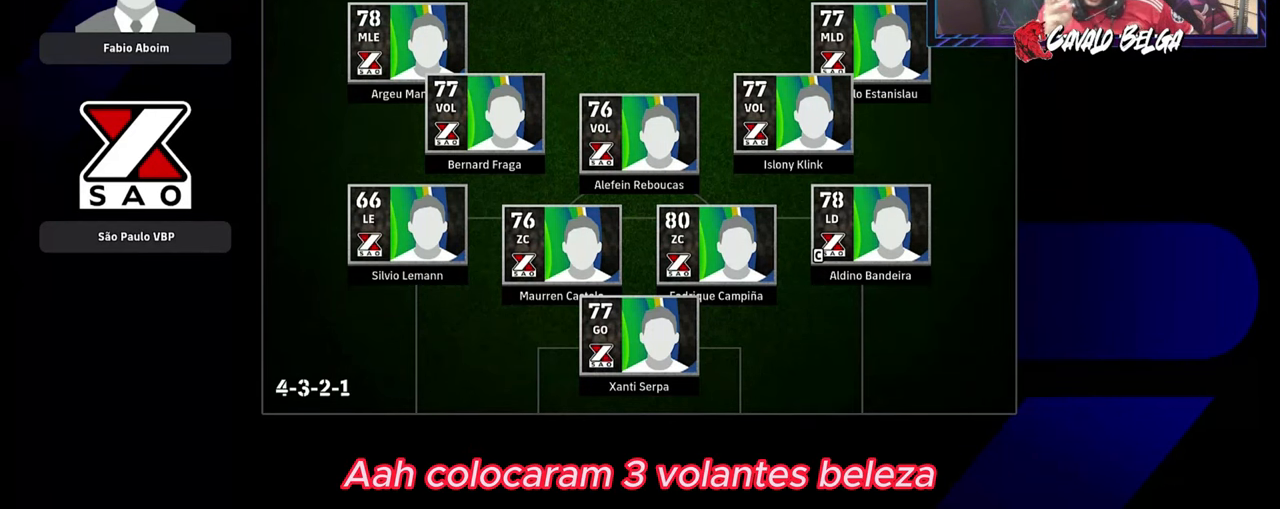
{"buttons": [], "left_stick": "center", "right_stick": "center", "events": []}
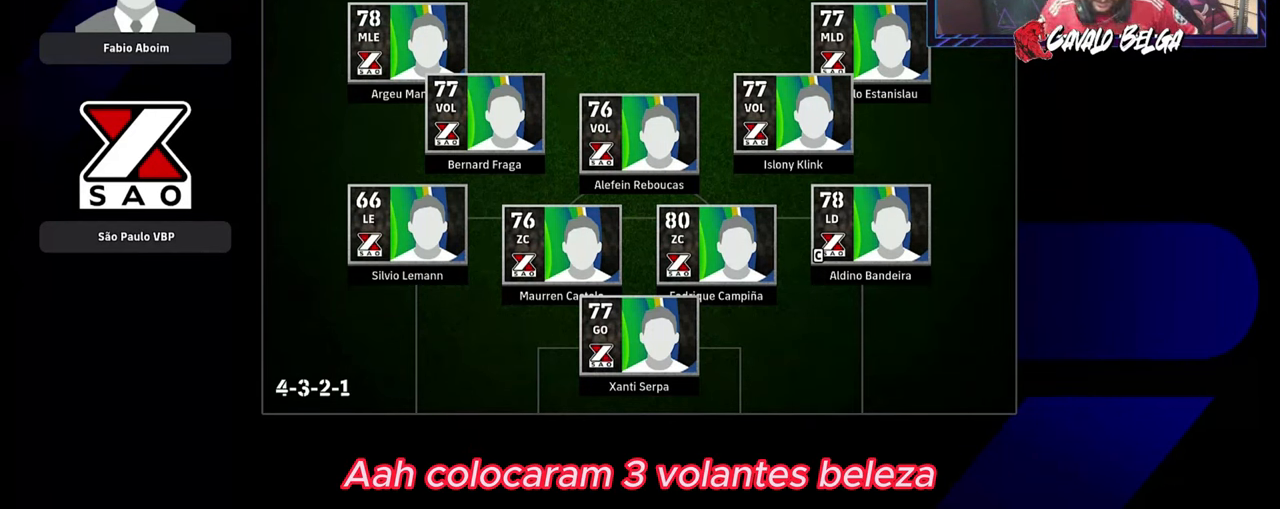
{"buttons": [], "left_stick": "center", "right_stick": "center", "events": [[300, "CIRCLE", "down"], [467, "CIRCLE", "up"]]}
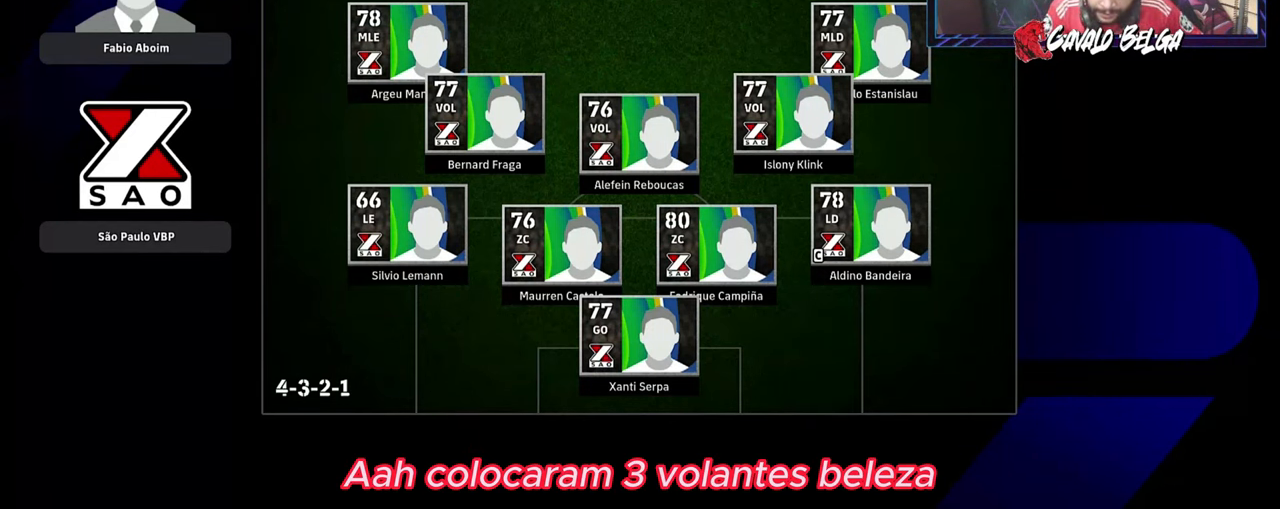
{"buttons": [], "left_stick": "center", "right_stick": "center", "events": []}
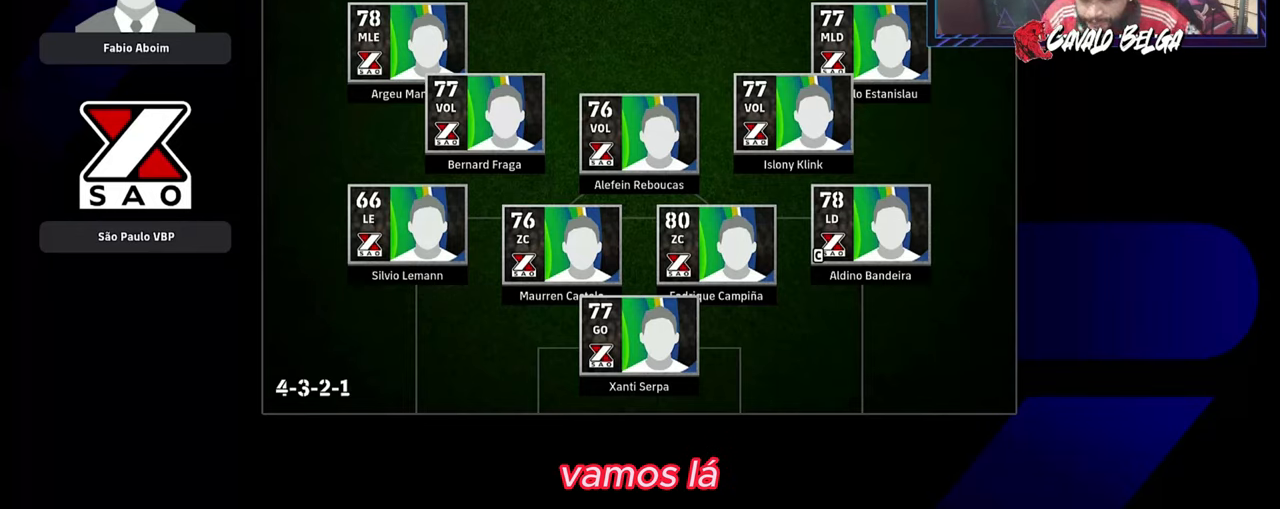
{"buttons": [], "left_stick": "center", "right_stick": "center", "events": []}
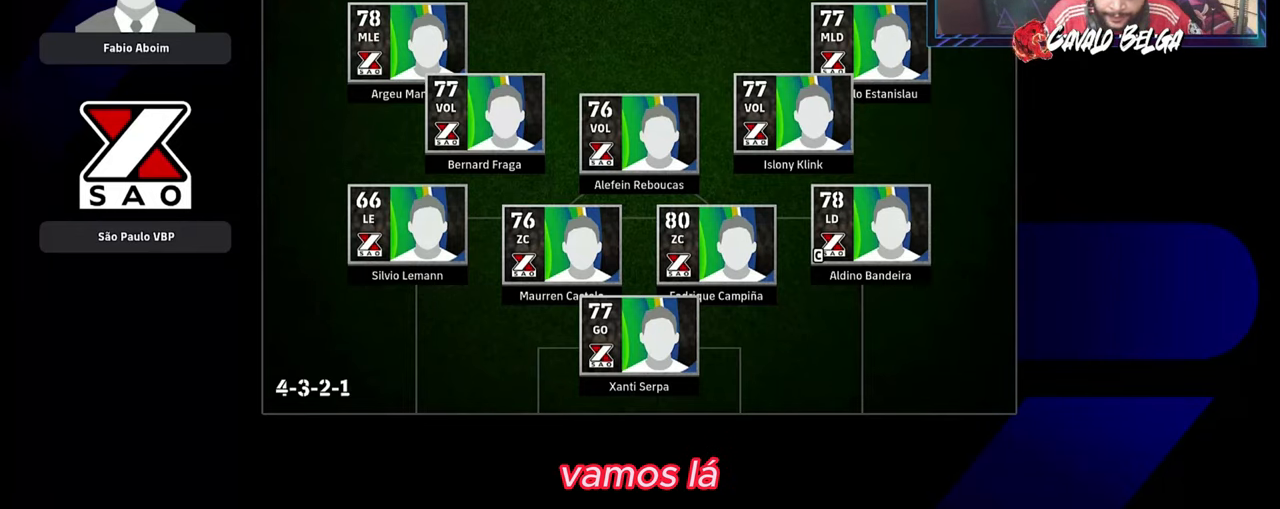
{"buttons": [], "left_stick": "center", "right_stick": "center", "events": []}
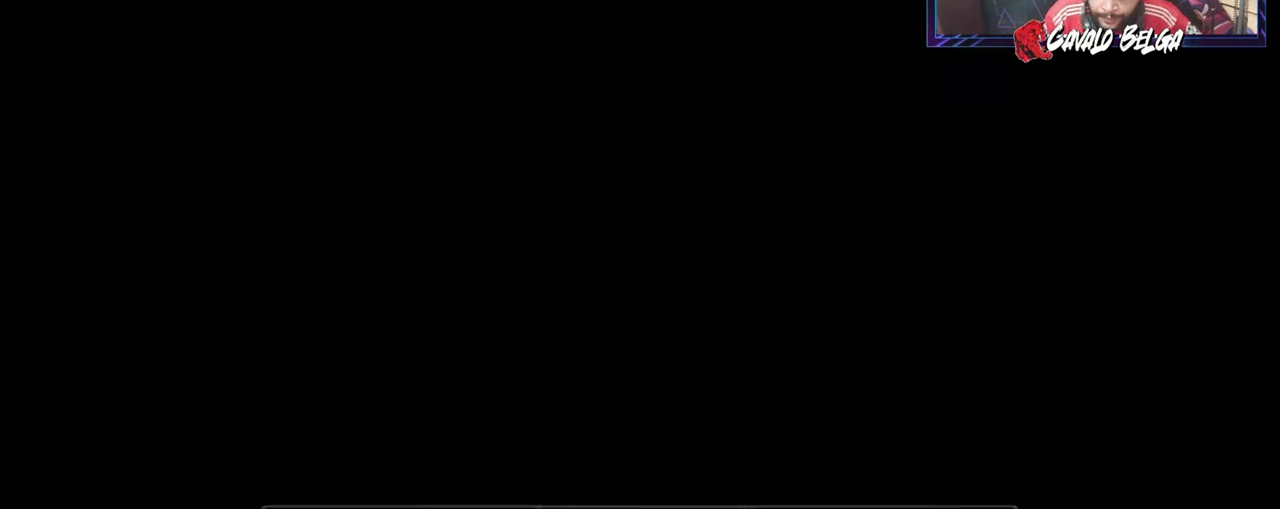
{"buttons": [], "left_stick": "center", "right_stick": "center", "events": [[67, "CIRCLE", "down"], [267, "CIRCLE", "up"]]}
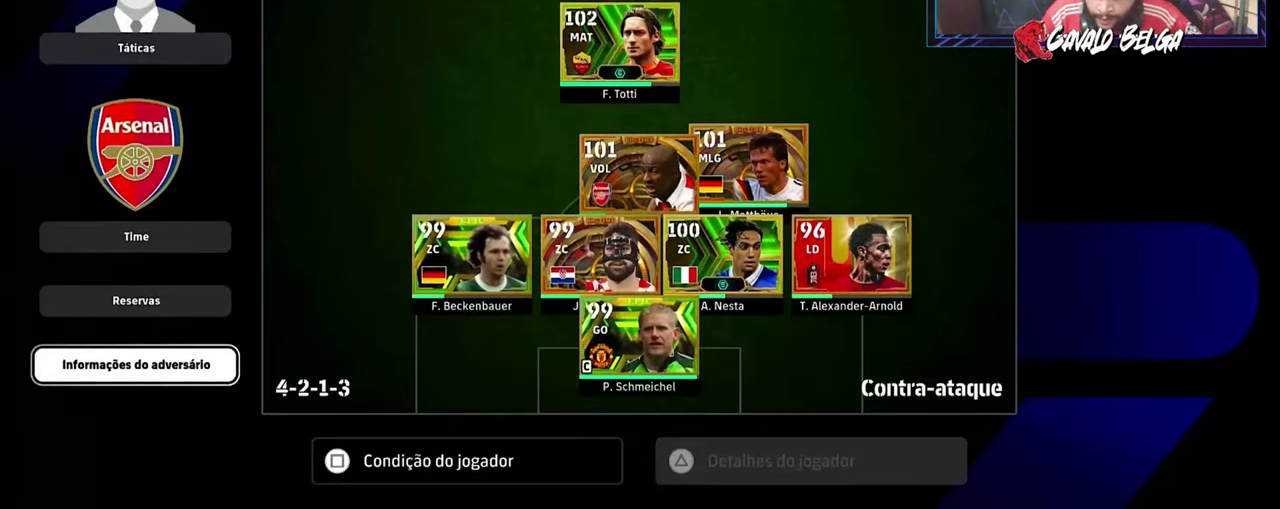
{"buttons": [], "left_stick": "center", "right_stick": "center", "events": []}
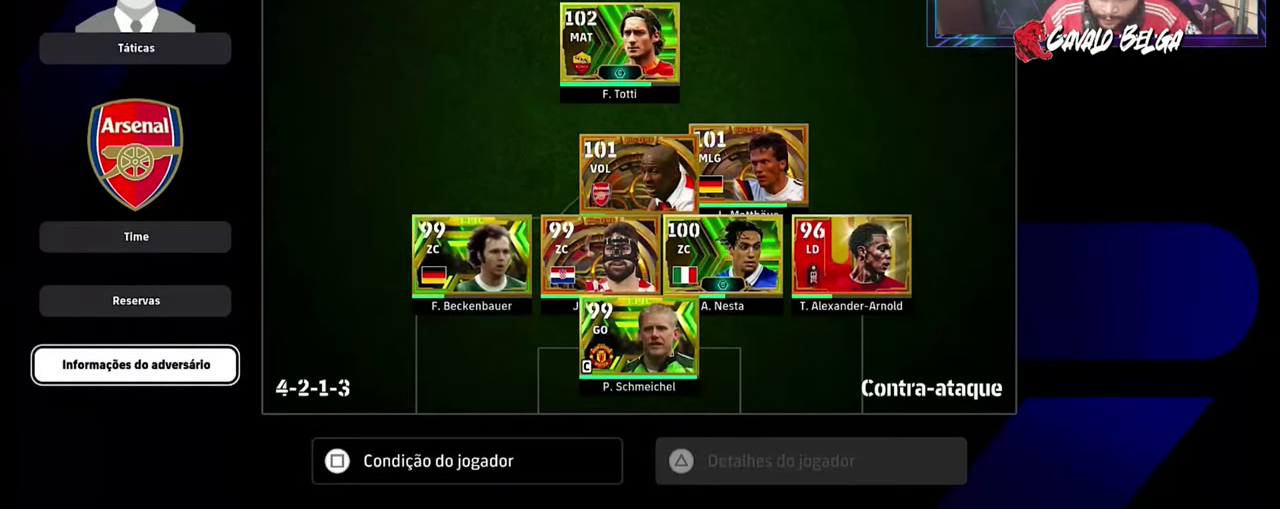
{"buttons": [], "left_stick": "center", "right_stick": "center", "events": [[134, "CIRCLE", "down"], [267, "CIRCLE", "up"]]}
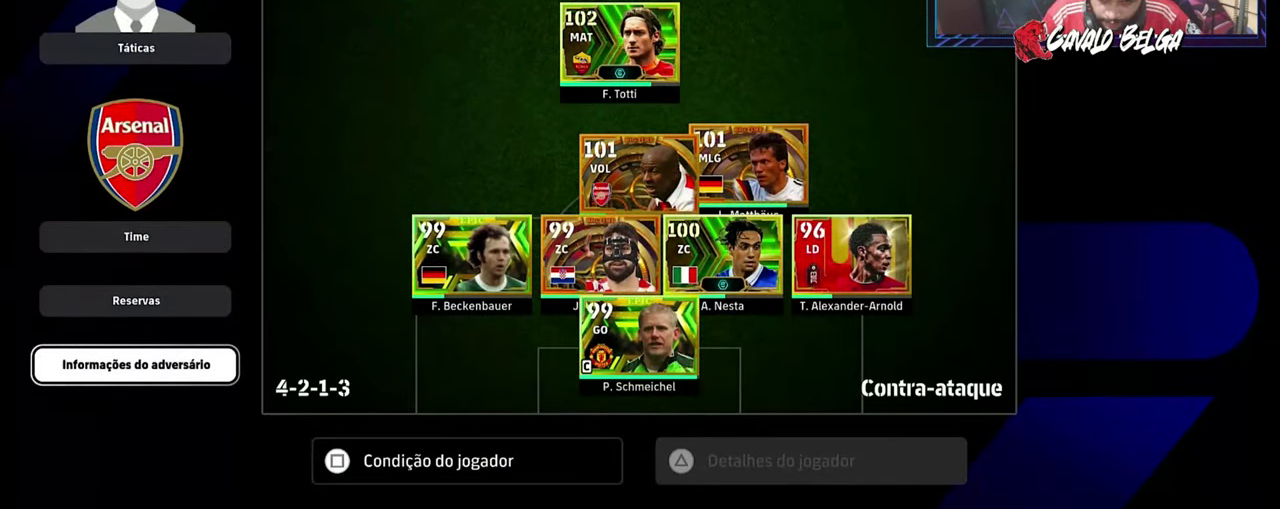
{"buttons": [], "left_stick": "center", "right_stick": "center", "events": []}
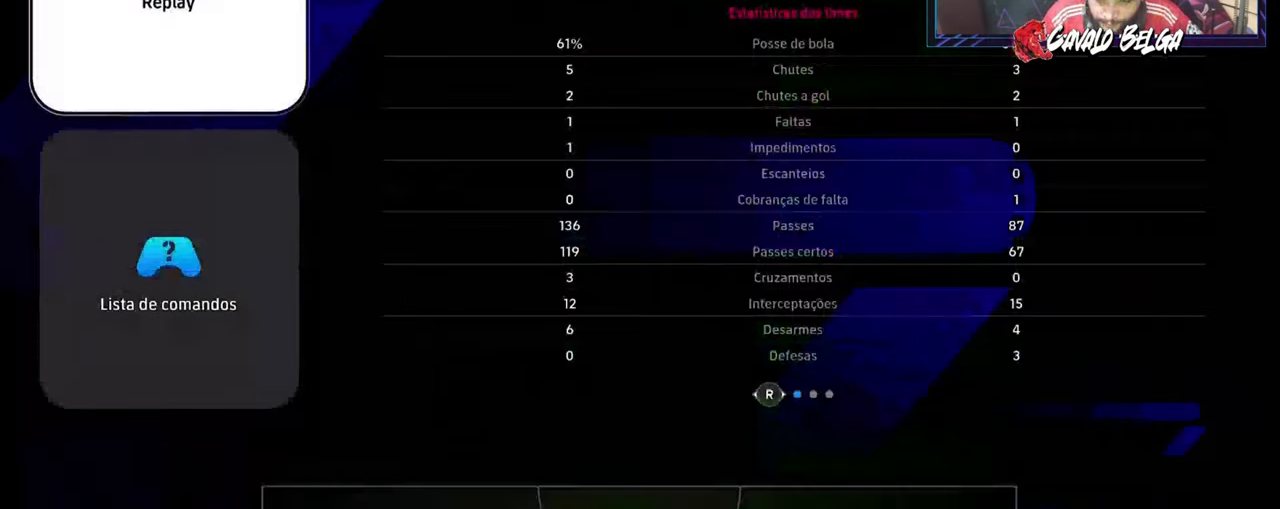
{"buttons": ["R1"], "left_stick": "center", "right_stick": "center", "events": [[367, "R1", "down"]]}
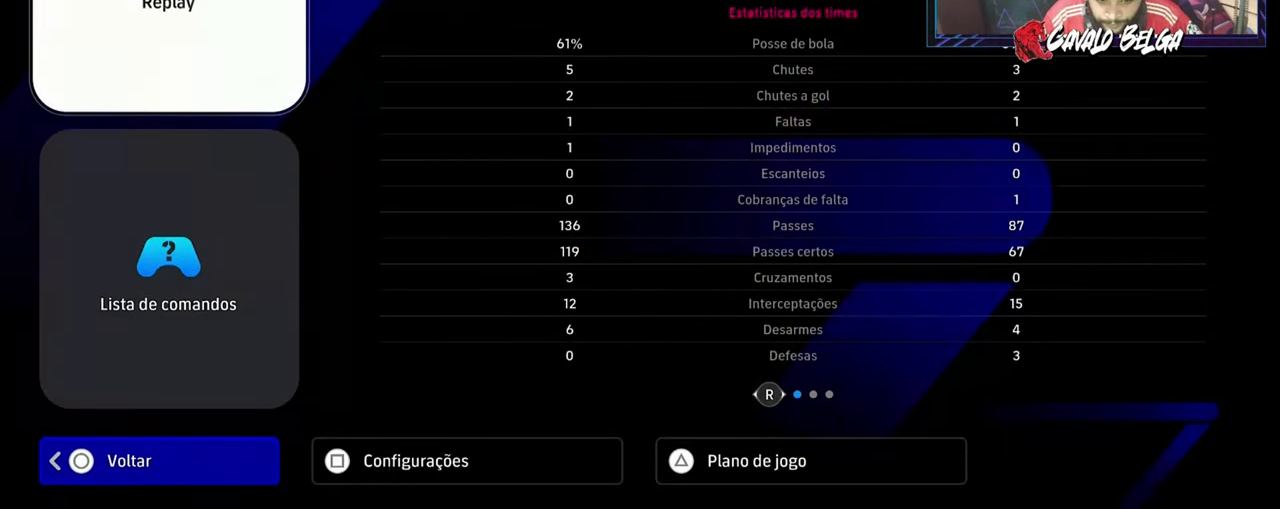
{"buttons": ["R1"], "left_stick": "right", "right_stick": "center", "events": [[200, "right_stick", "up-left"], [267, "right_stick", "center"], [467, "left_stick", "right"]]}
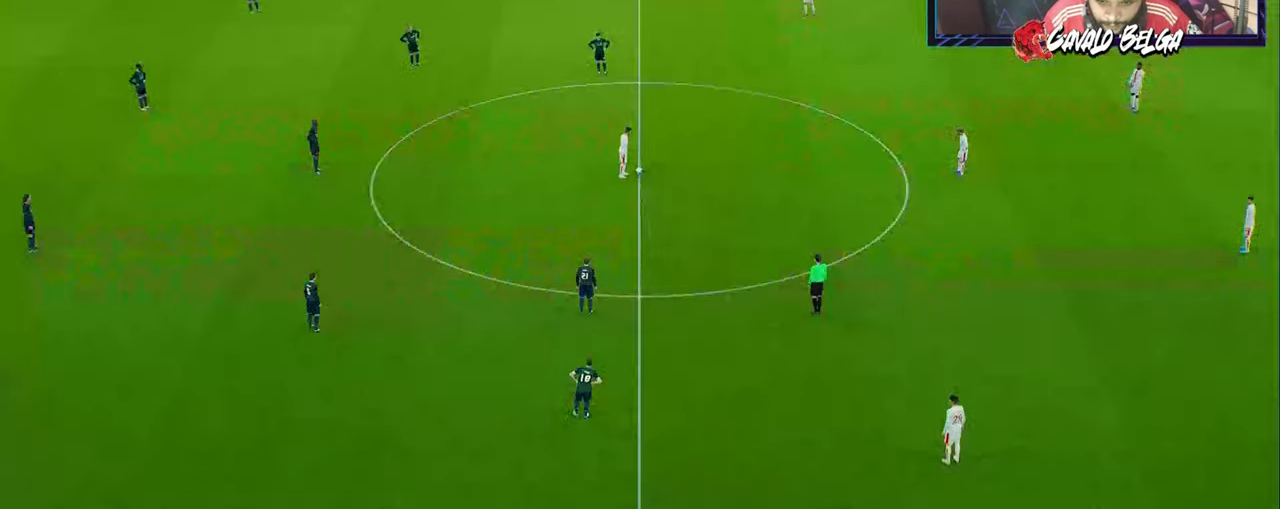
{"buttons": ["R1"], "left_stick": "right", "right_stick": "center", "events": [[200, "SQUARE", "down"], [400, "SQUARE", "up"]]}
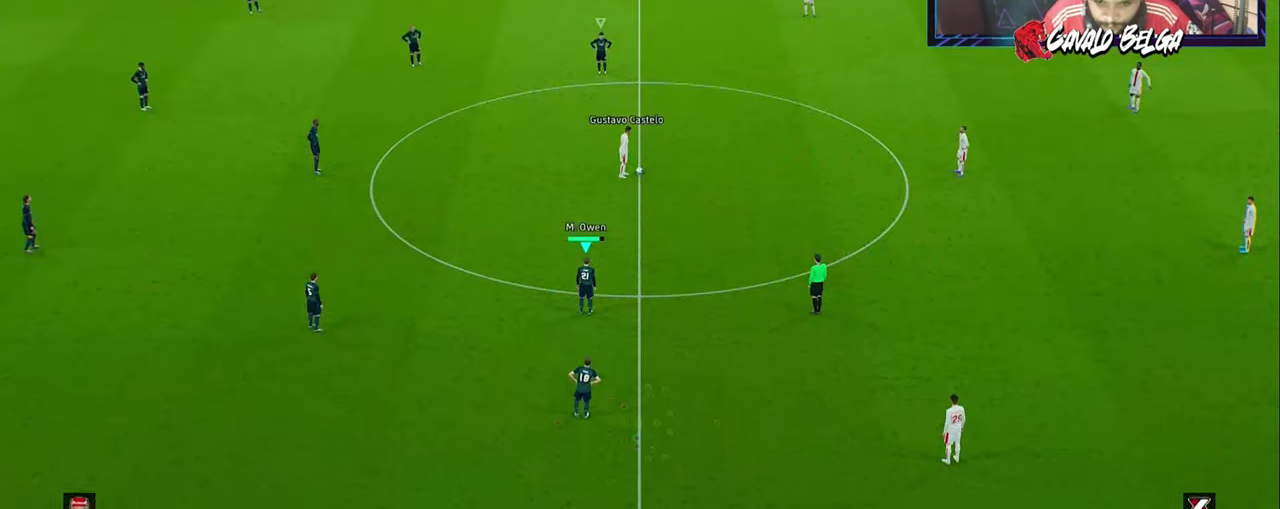
{"buttons": ["R1"], "left_stick": "up-right", "right_stick": "center", "events": [[300, "L1", "down"], [433, "L1", "up"], [466, "left_stick", "up-right"]]}
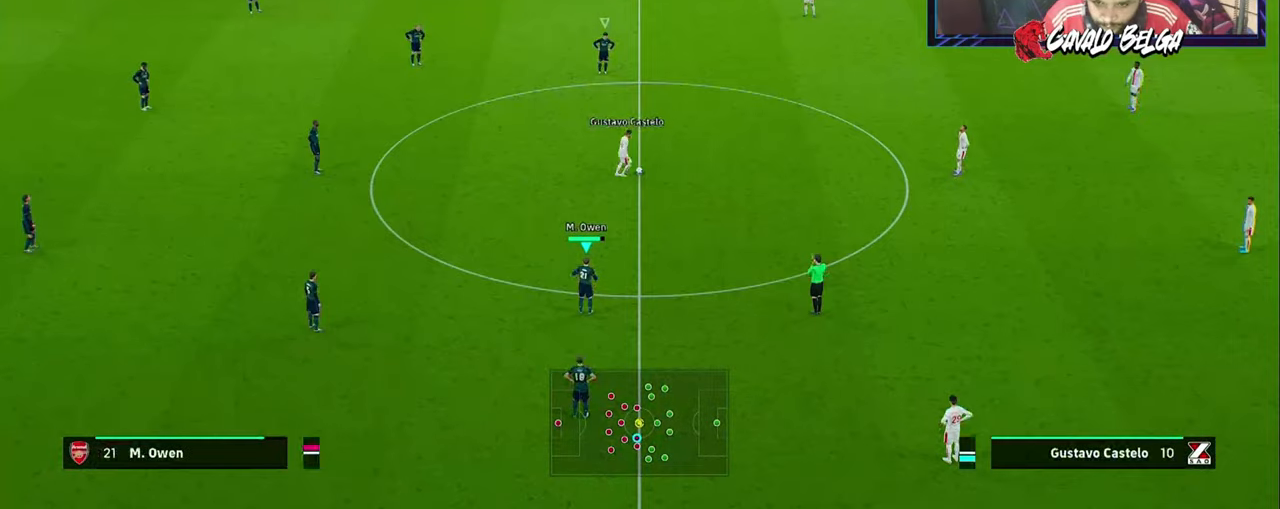
{"buttons": ["R1"], "left_stick": "up", "right_stick": "center", "events": [[500, "left_stick", "up"]]}
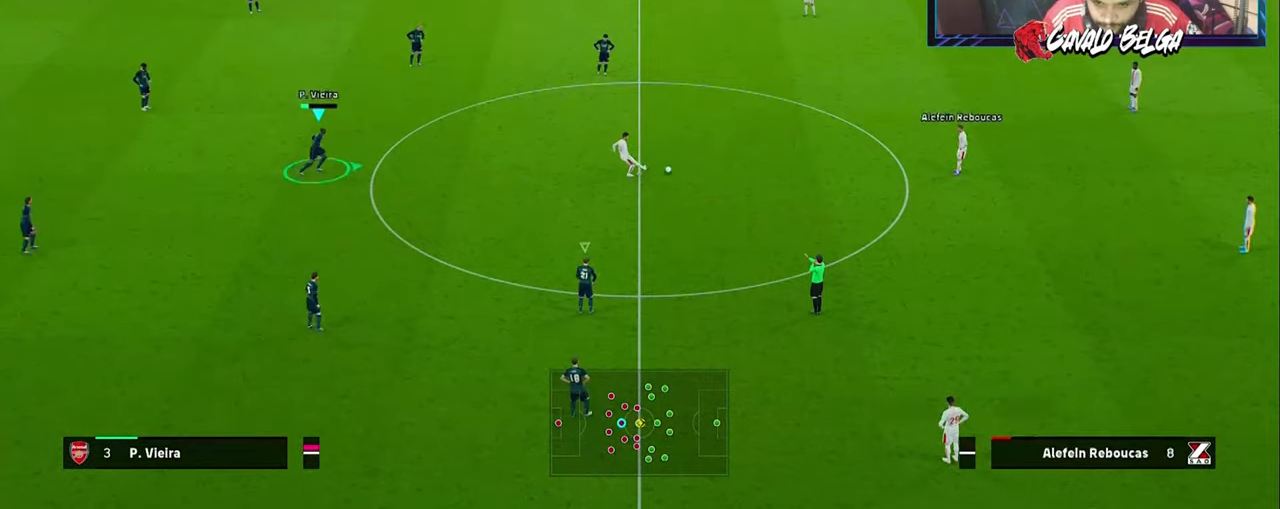
{"buttons": ["R1", "R2"], "left_stick": "up-right", "right_stick": "center", "events": [[200, "R2", "down"], [233, "left_stick", "up-right"], [266, "L1", "down"], [266, "L2", "down"], [366, "L1", "up"], [366, "L2", "up"]]}
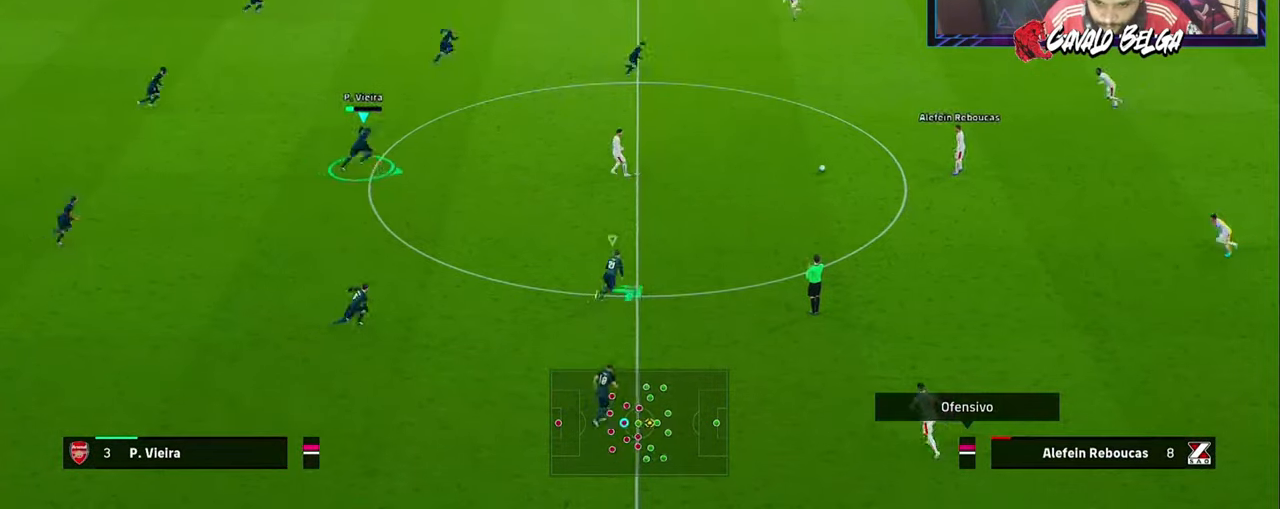
{"buttons": ["R1", "R2"], "left_stick": "up-right", "right_stick": "center", "events": []}
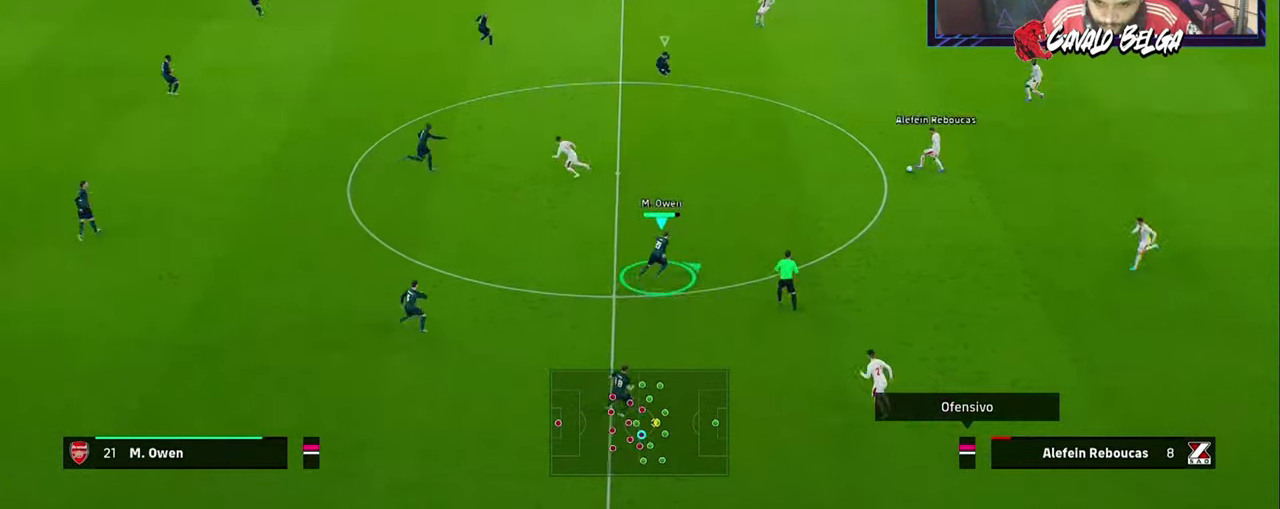
{"buttons": ["SQUARE", "R1", "R2"], "left_stick": "up", "right_stick": "center", "events": [[33, "left_stick", "up"], [100, "right_stick", "up"], [200, "right_stick", "center"], [433, "SQUARE", "down"]]}
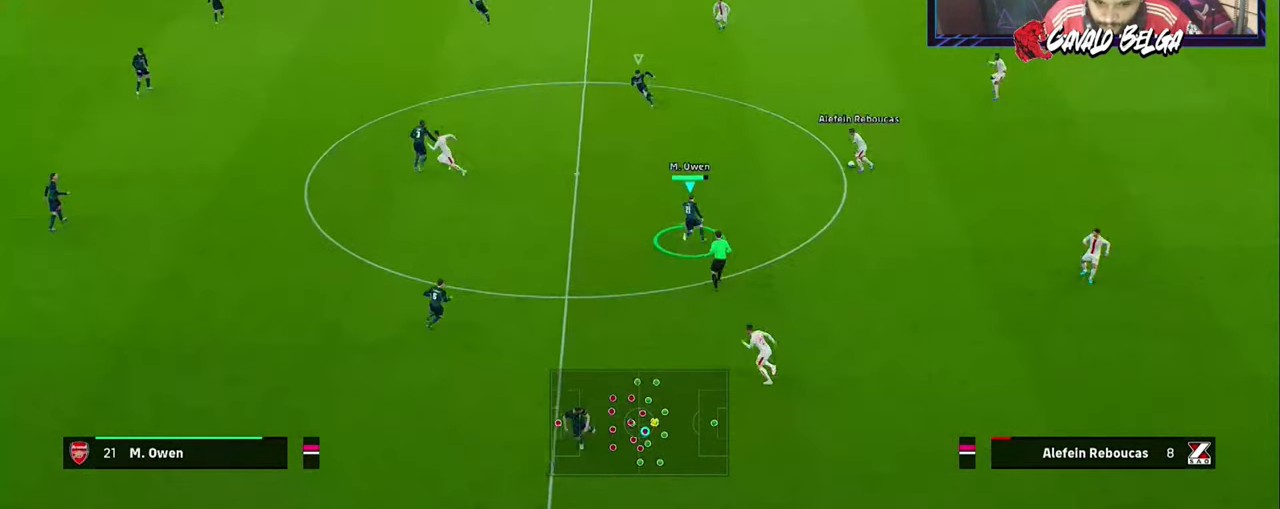
{"buttons": ["R1", "R2", "DPAD_DOWN"], "left_stick": "center", "right_stick": "center", "events": [[100, "SQUARE", "up"], [166, "left_stick", "center"], [433, "DPAD_DOWN", "down"]]}
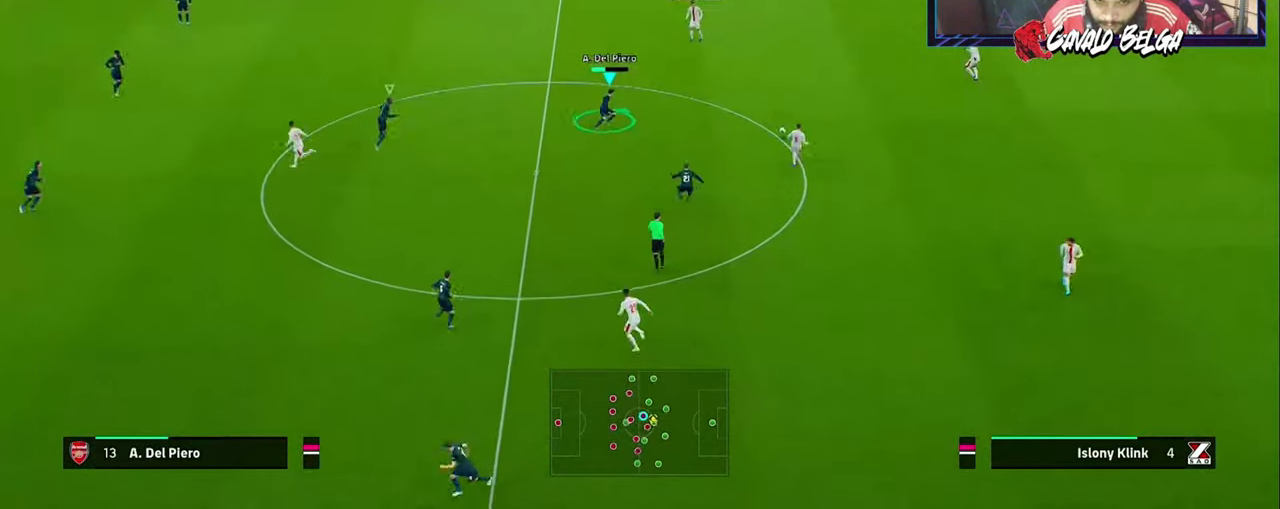
{"buttons": ["R1", "R2"], "left_stick": "right", "right_stick": "center"}
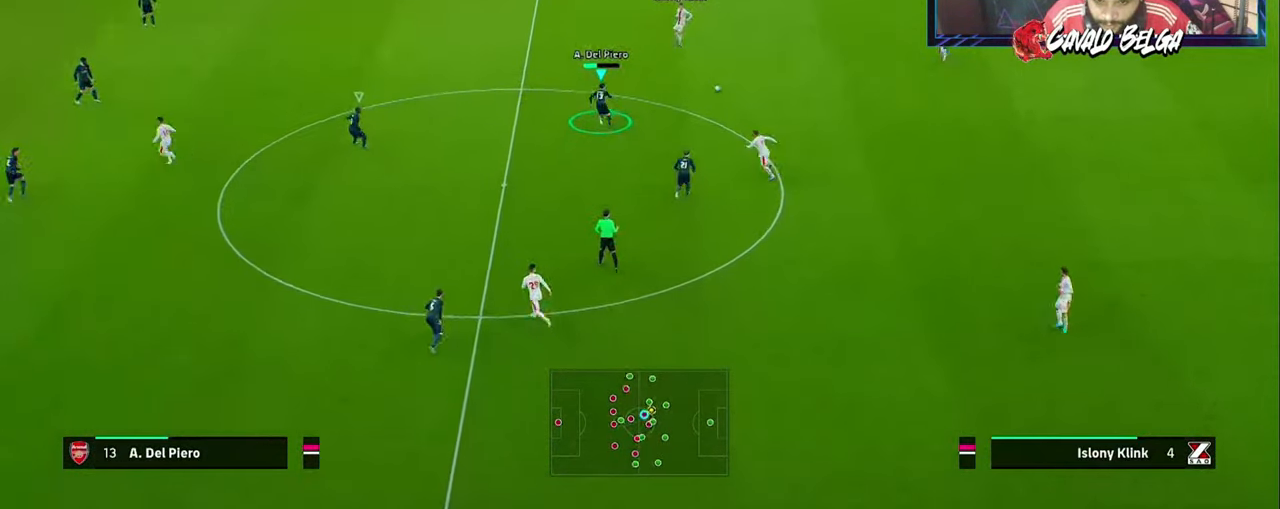
{"buttons": ["R1", "L3"], "left_stick": "left", "right_stick": "center", "events": [[33, "left_stick", "down"], [200, "left_stick", "left"], [233, "R2", "up"], [500, "L3", "down"]]}
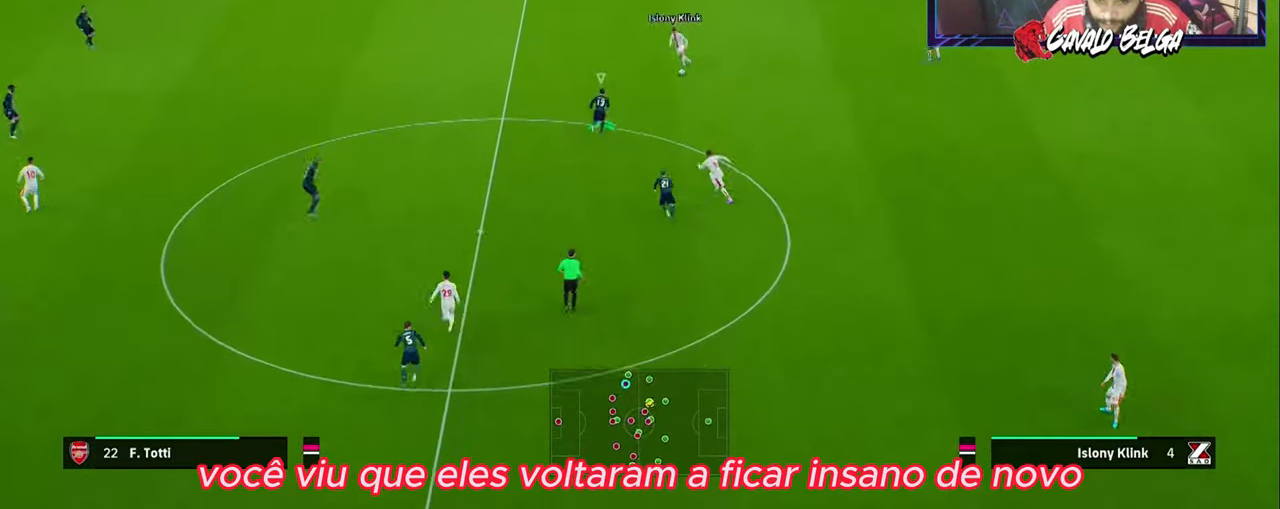
{"buttons": ["R1", "L3"], "left_stick": "left", "right_stick": "center", "events": []}
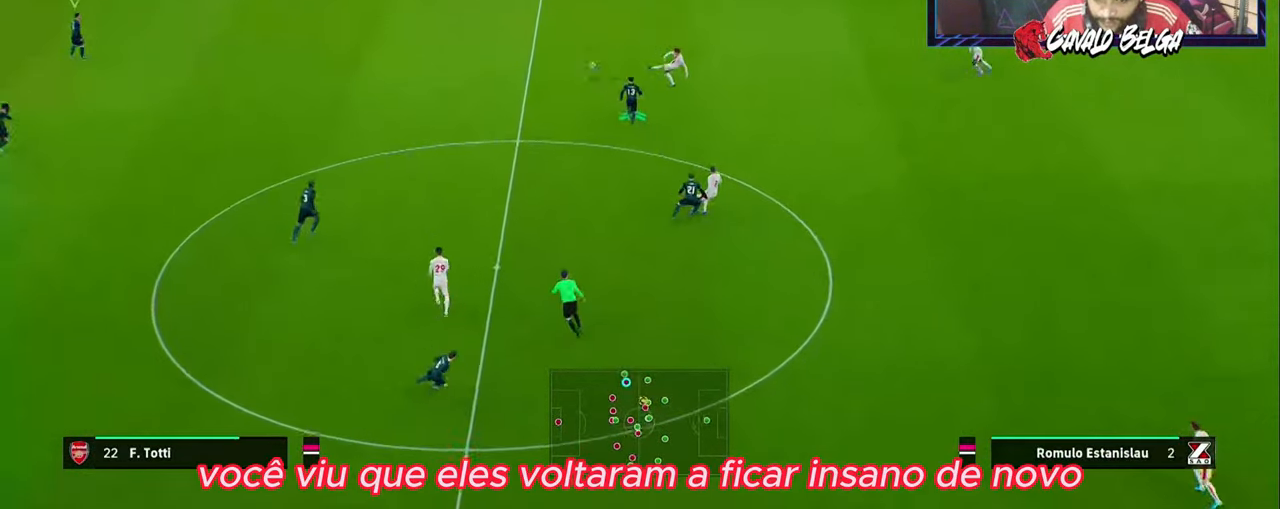
{"buttons": ["R1", "L3"], "left_stick": "left", "right_stick": "center", "events": [[33, "L1", "down"], [133, "L1", "up"]]}
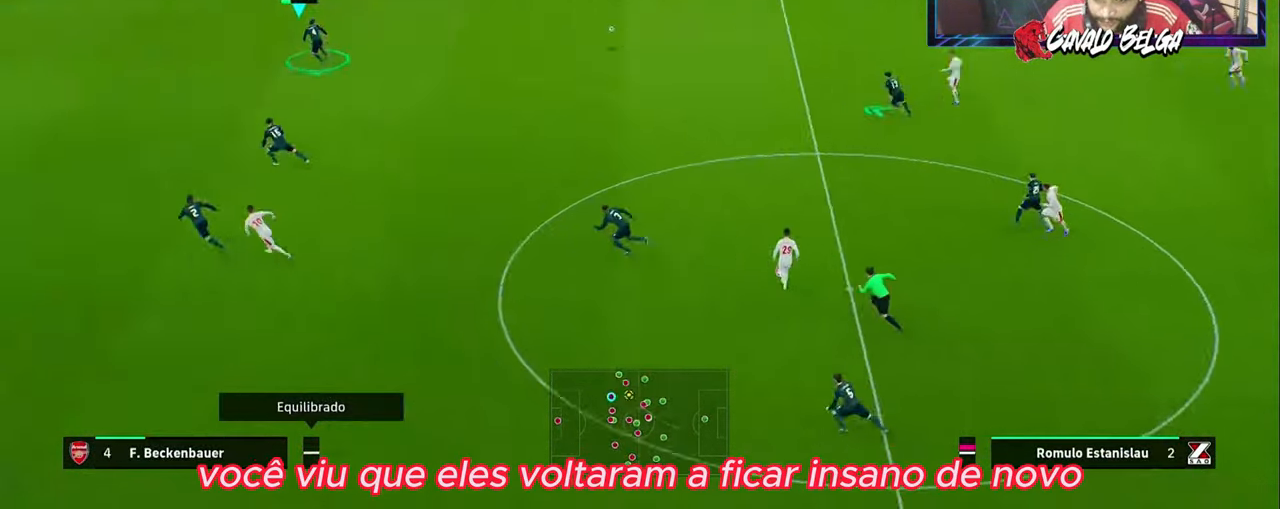
{"buttons": ["SQUARE", "R1"], "left_stick": "left", "right_stick": "center", "events": [[233, "SQUARE", "down"], [367, "SQUARE", "up"], [400, "SQUARE", "down"], [433, "L3", "up"]]}
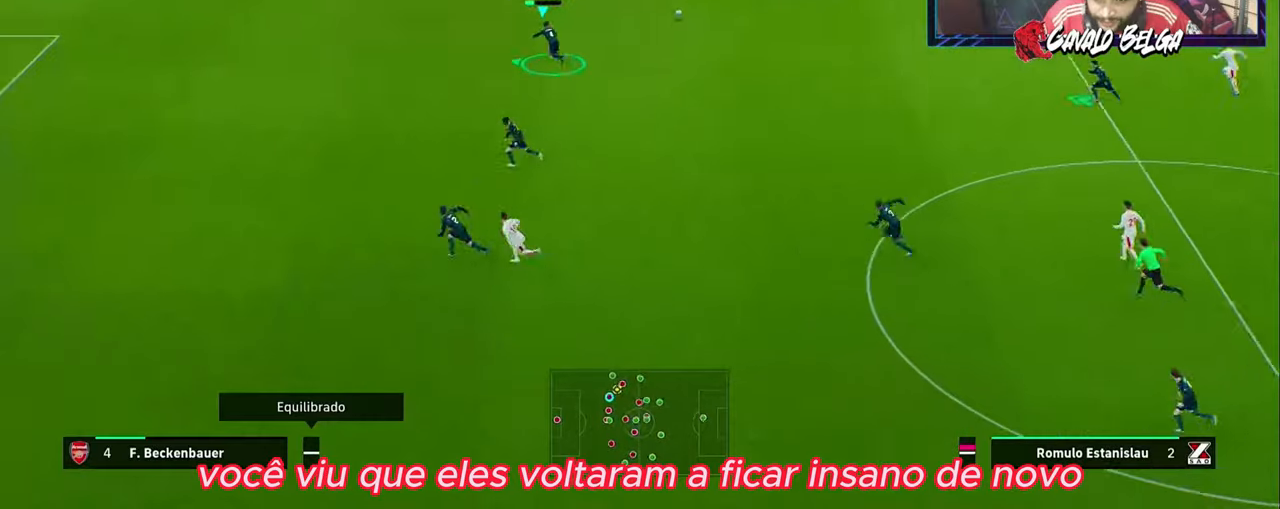
{"buttons": ["R1"], "left_stick": "left", "right_stick": "center", "events": [[33, "SQUARE", "up"], [67, "SQUARE", "down"], [167, "SQUARE", "up"]]}
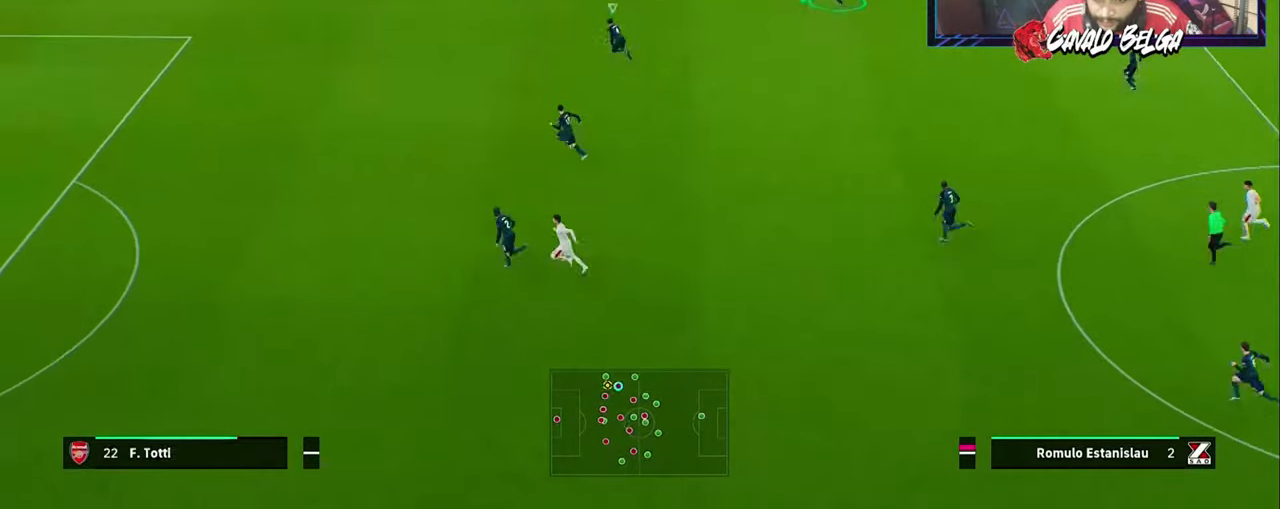
{"buttons": ["R1"], "left_stick": "left", "right_stick": "center", "events": []}
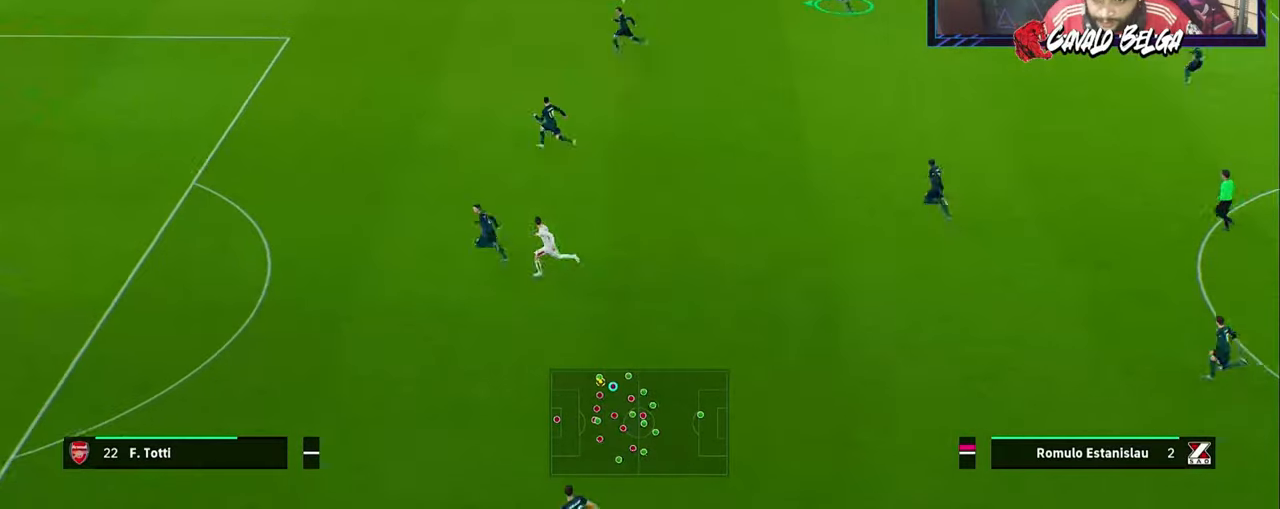
{"buttons": ["R1"], "left_stick": "left", "right_stick": "center", "events": [[100, "L1", "down"], [100, "left_stick", "up-left"], [233, "L1", "up"], [233, "left_stick", "center"], [300, "left_stick", "up-left"], [367, "left_stick", "left"]]}
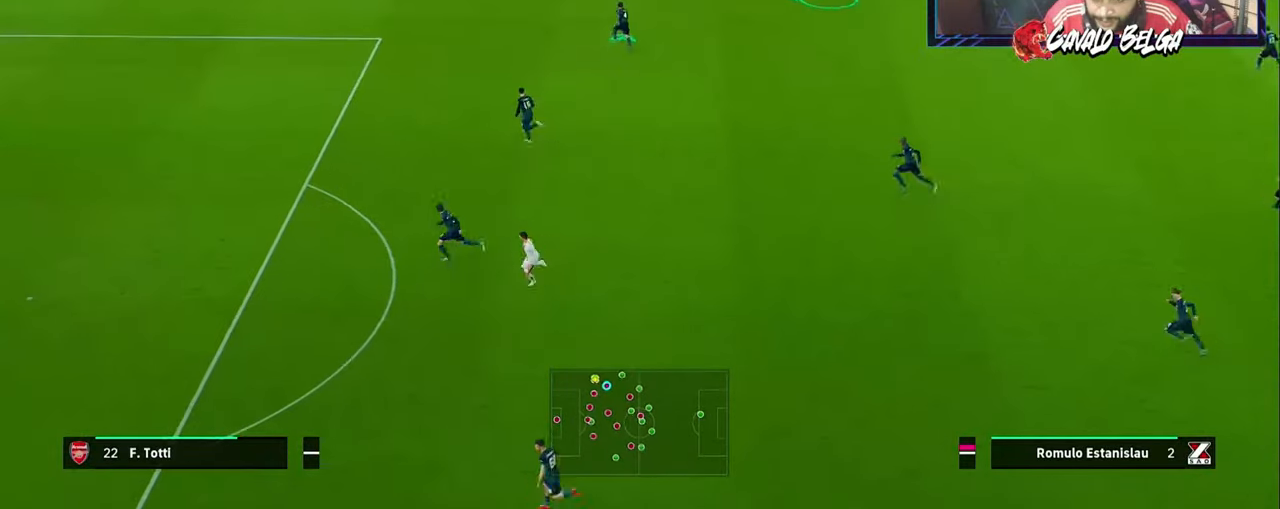
{"buttons": ["R1"], "left_stick": "left", "right_stick": "center", "events": [[33, "L3", "down"], [133, "left_stick", "down-left"], [233, "left_stick", "down"], [267, "L1", "down"], [400, "L1", "up"], [400, "left_stick", "left"], [467, "L3", "up"]]}
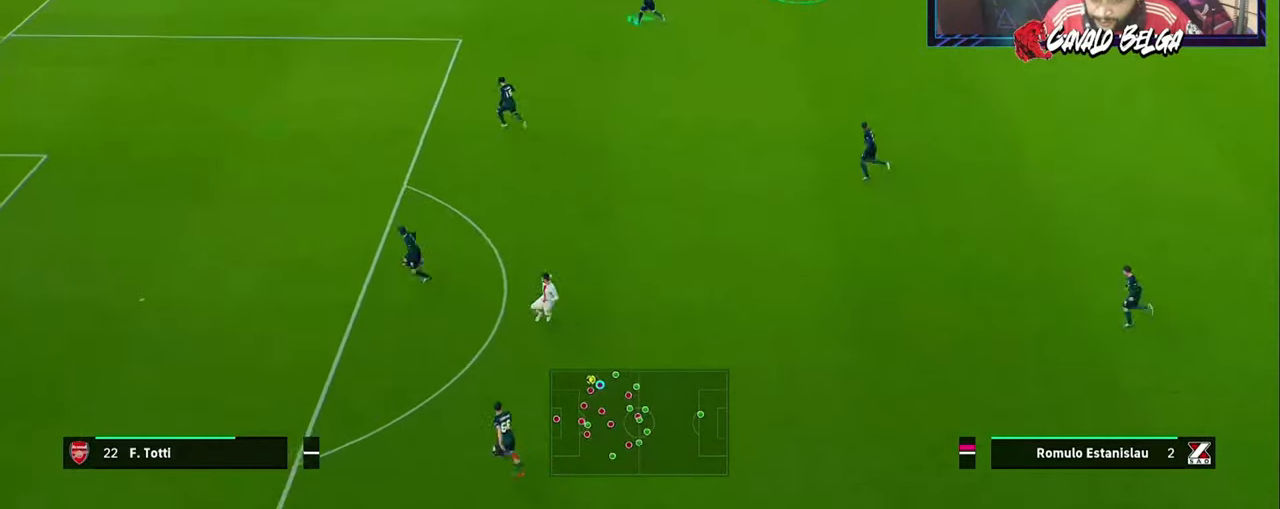
{"buttons": ["L1", "R1", "L3"], "left_stick": "up-left", "right_stick": "center", "events": [[100, "left_stick", "down-left"], [267, "left_stick", "left"], [400, "L3", "down"], [400, "left_stick", "up-left"], [433, "L1", "down"]]}